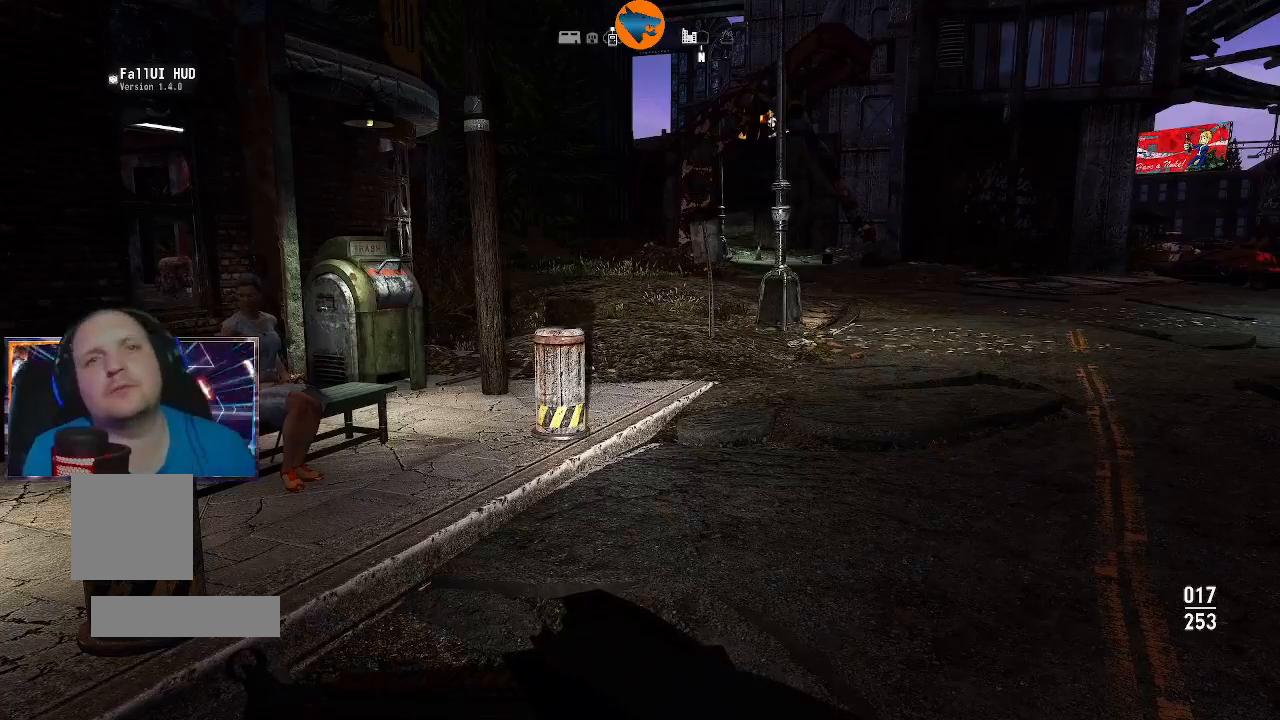
Gameplay with a controller (Xbox layout); each line is a JSON object with the inputs held at the frame after it. "events" lists button and stick changes between this image and that frame as [ms after this image, input, new state], when the widget could be followed in between.
{"buttons": [], "left_stick": "up-right", "right_stick": "center", "events": [[433, "left_stick", "up-right"]]}
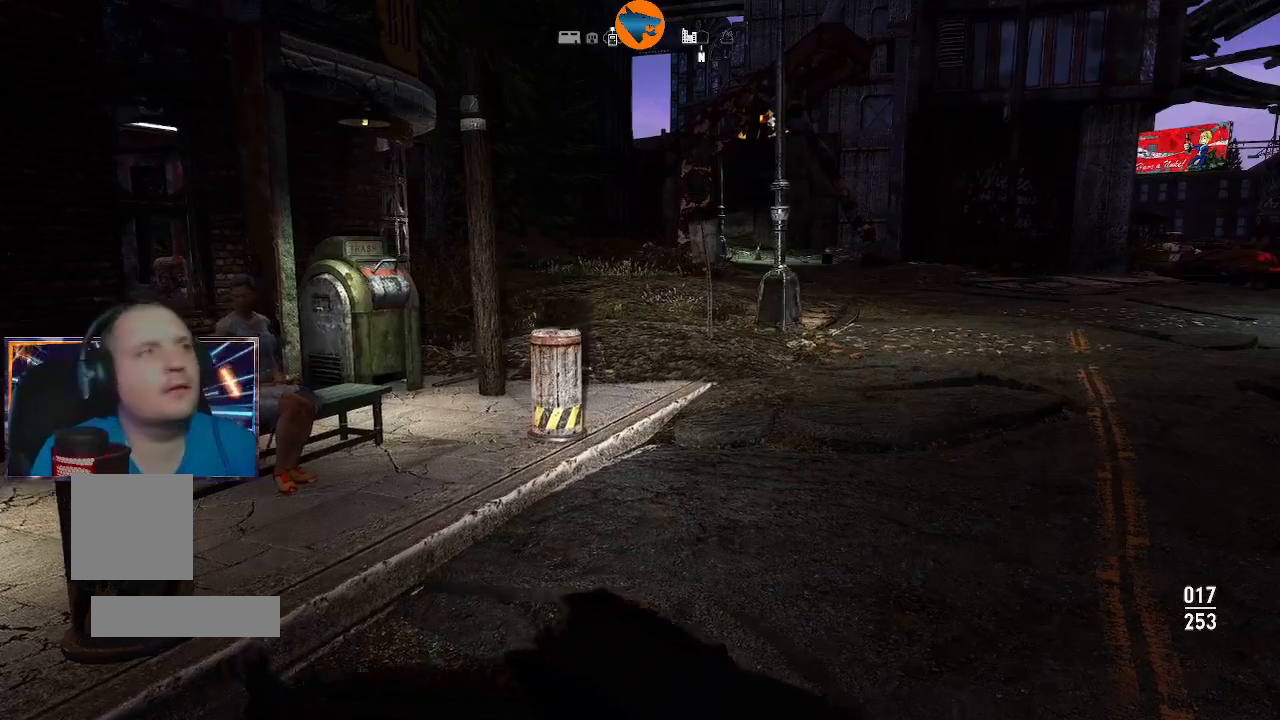
{"buttons": [], "left_stick": "center", "right_stick": "left", "events": [[367, "right_stick", "left"], [400, "left_stick", "center"]]}
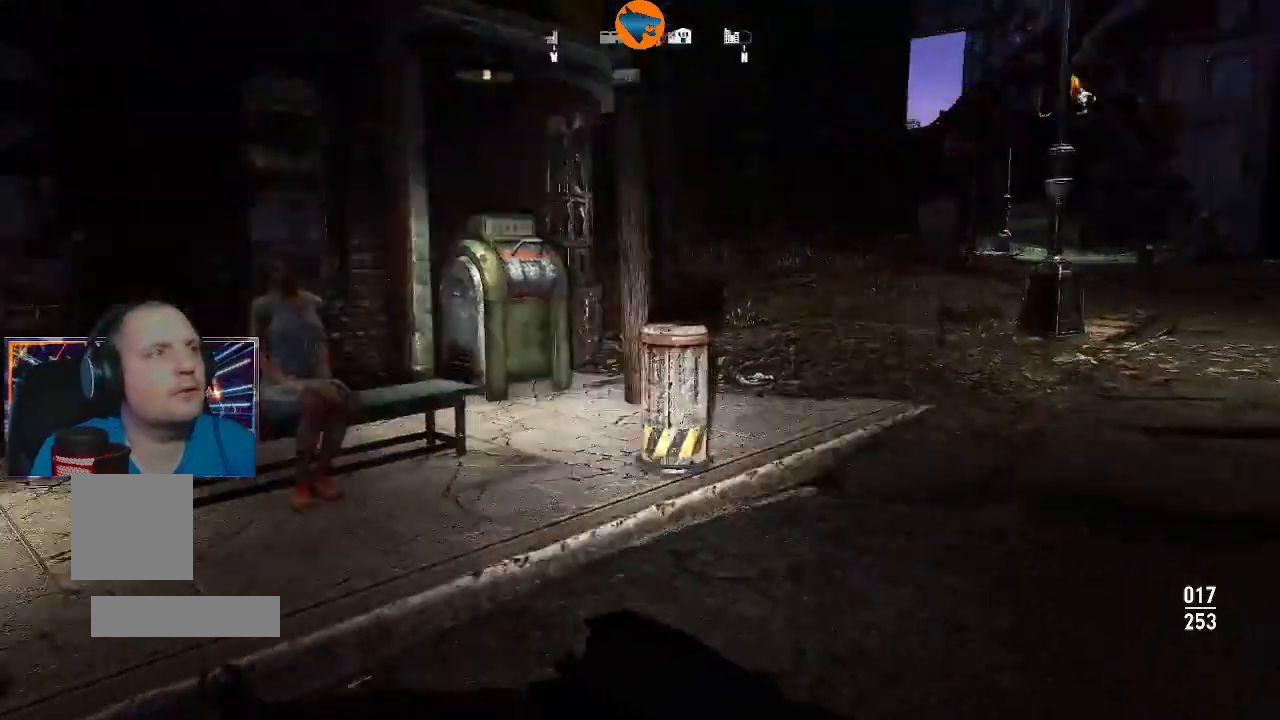
{"buttons": [], "left_stick": "down", "right_stick": "left"}
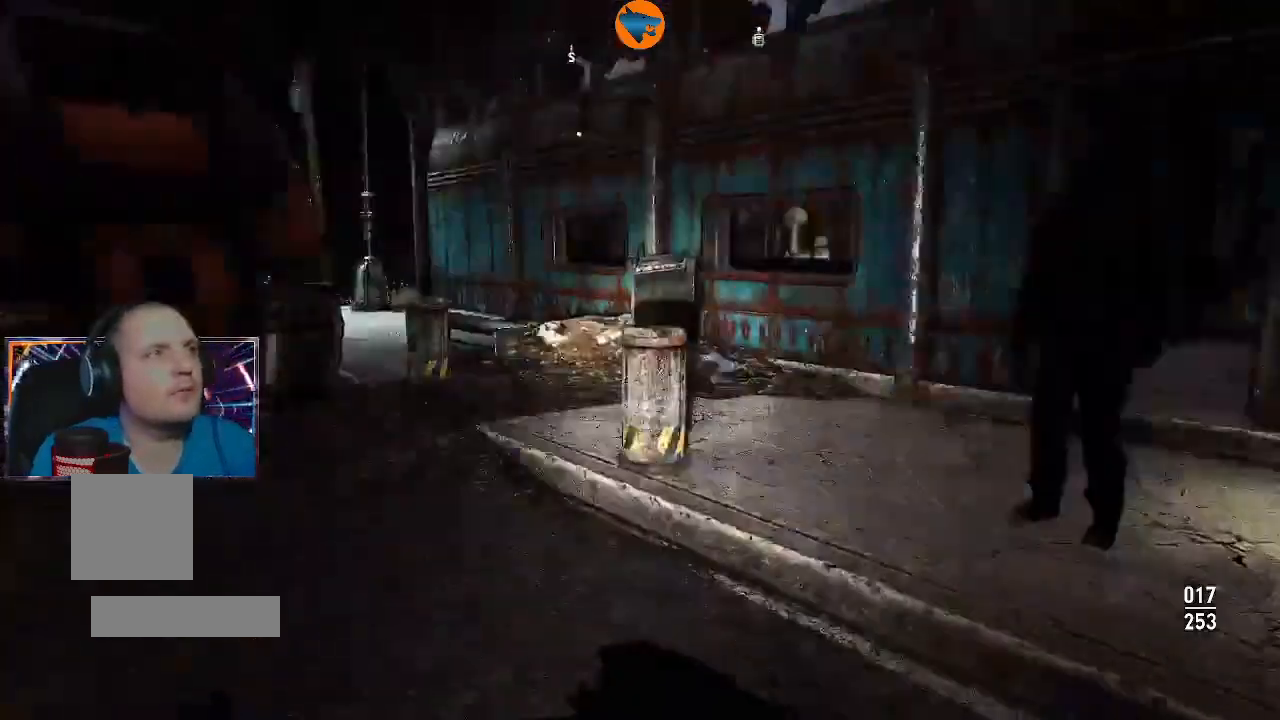
{"buttons": [], "left_stick": "center", "right_stick": "center", "events": [[167, "left_stick", "center"], [167, "right_stick", "center"]]}
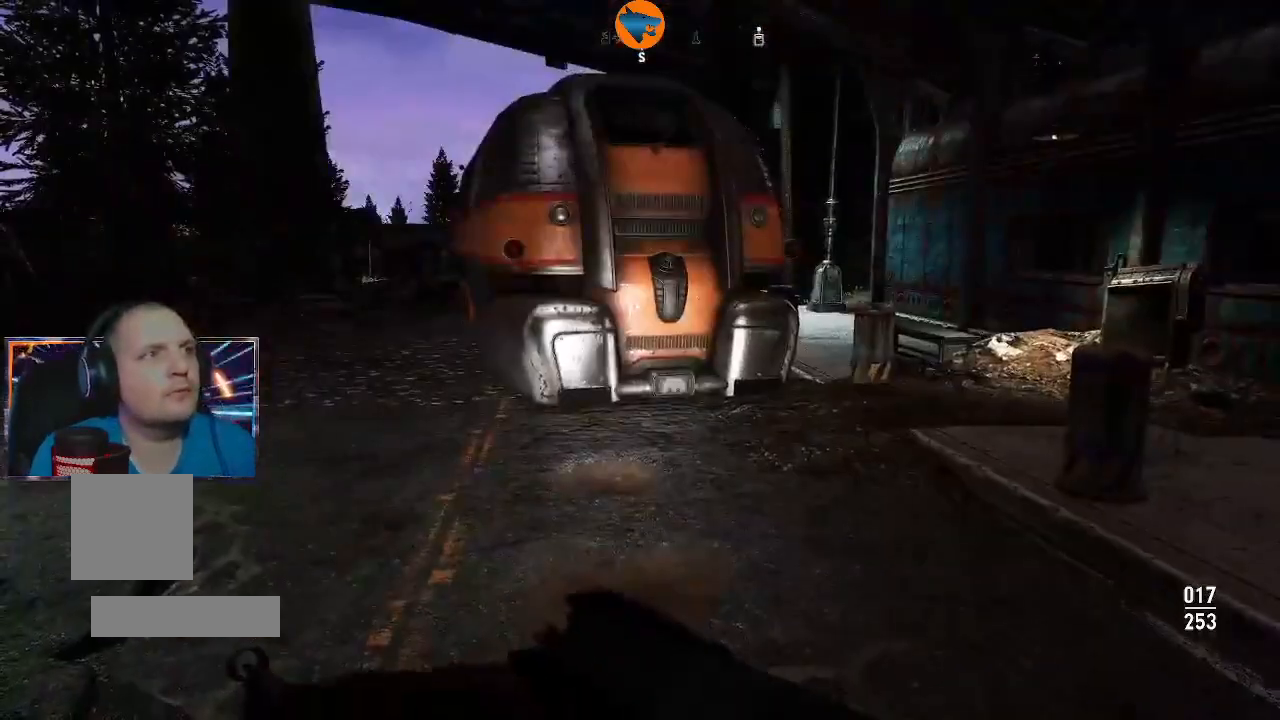
{"buttons": [], "left_stick": "center", "right_stick": "center", "events": []}
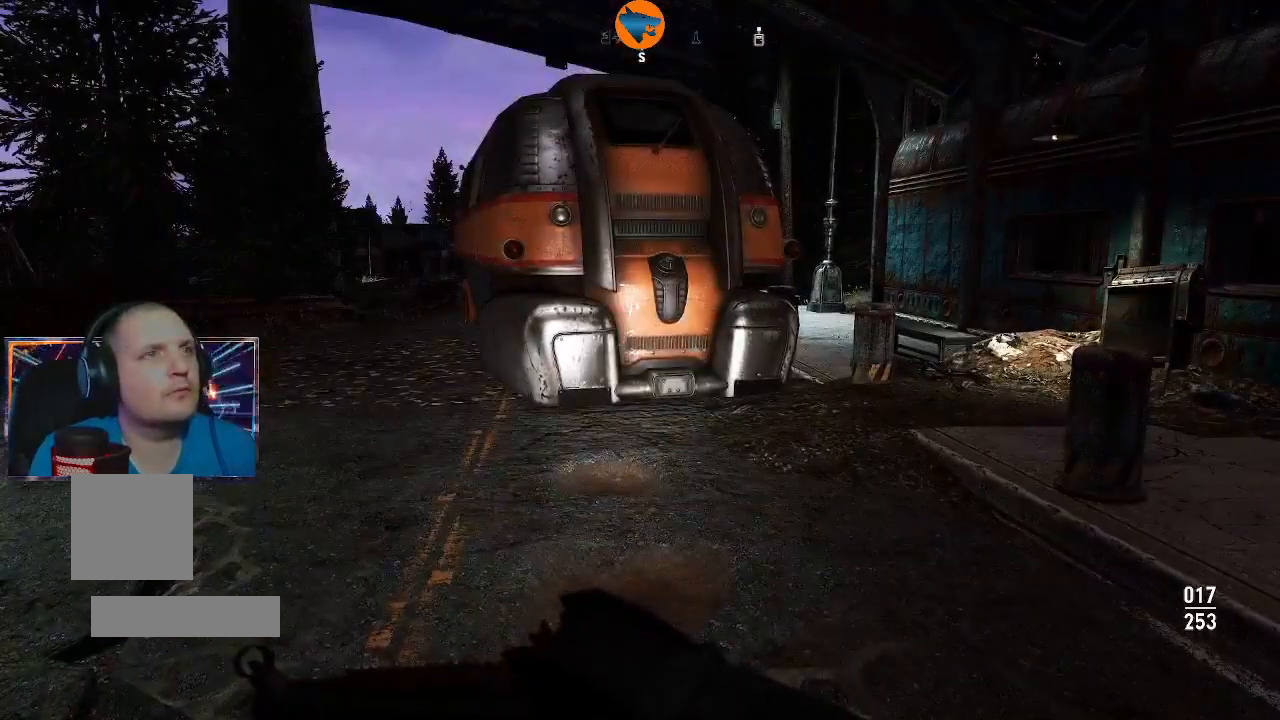
{"buttons": [], "left_stick": "center", "right_stick": "right", "events": [[367, "right_stick", "right"]]}
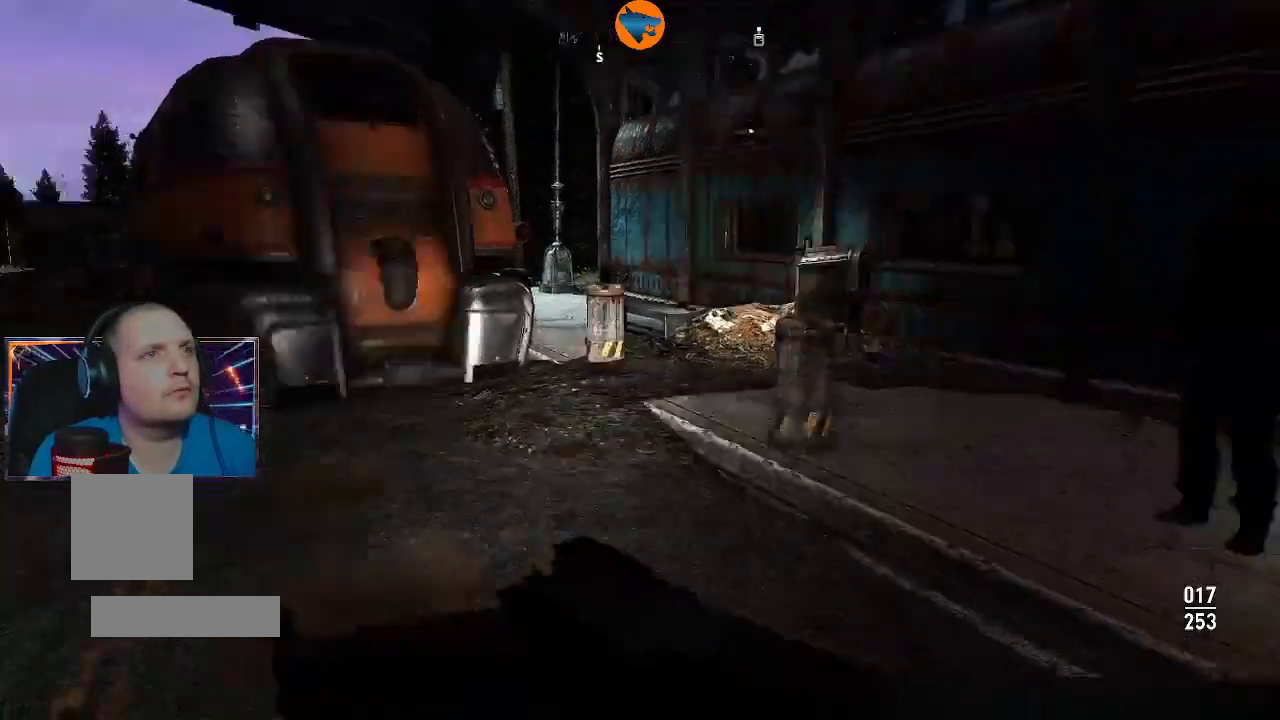
{"buttons": [], "left_stick": "center", "right_stick": "center", "events": [[400, "right_stick", "center"]]}
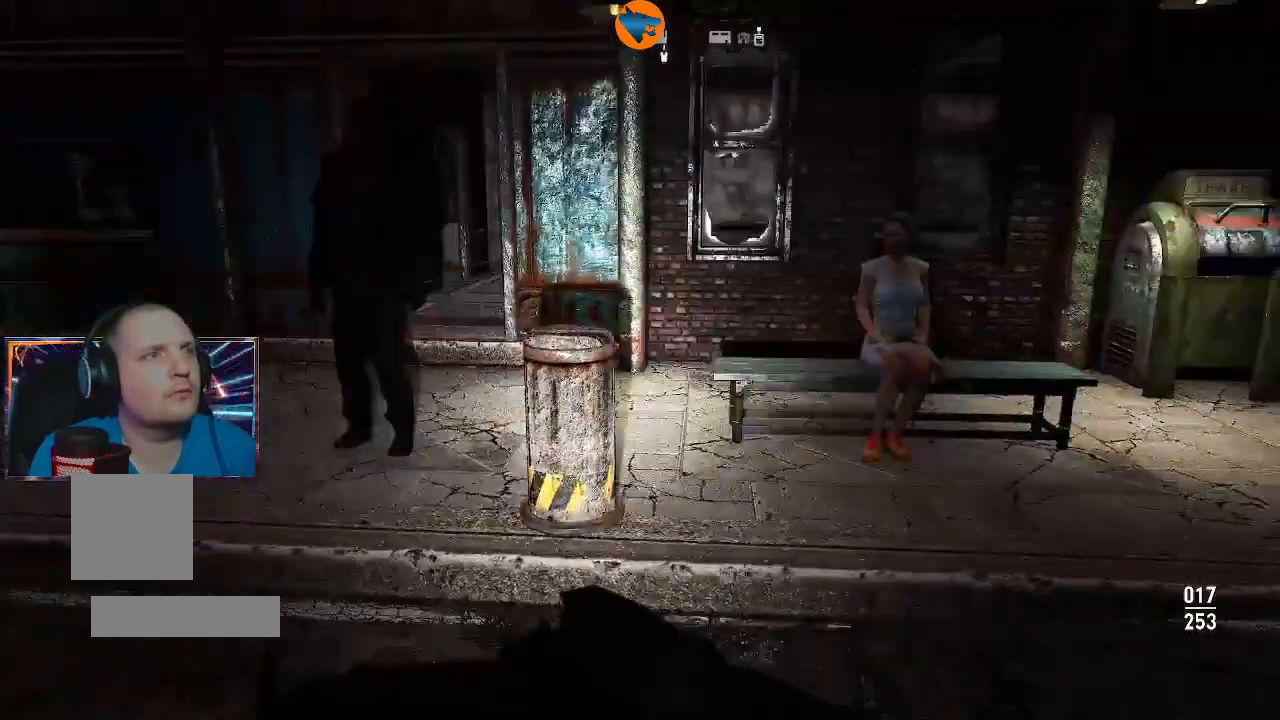
{"buttons": [], "left_stick": "up", "right_stick": "center", "events": [[33, "left_stick", "up"], [100, "right_stick", "right"], [267, "right_stick", "center"]]}
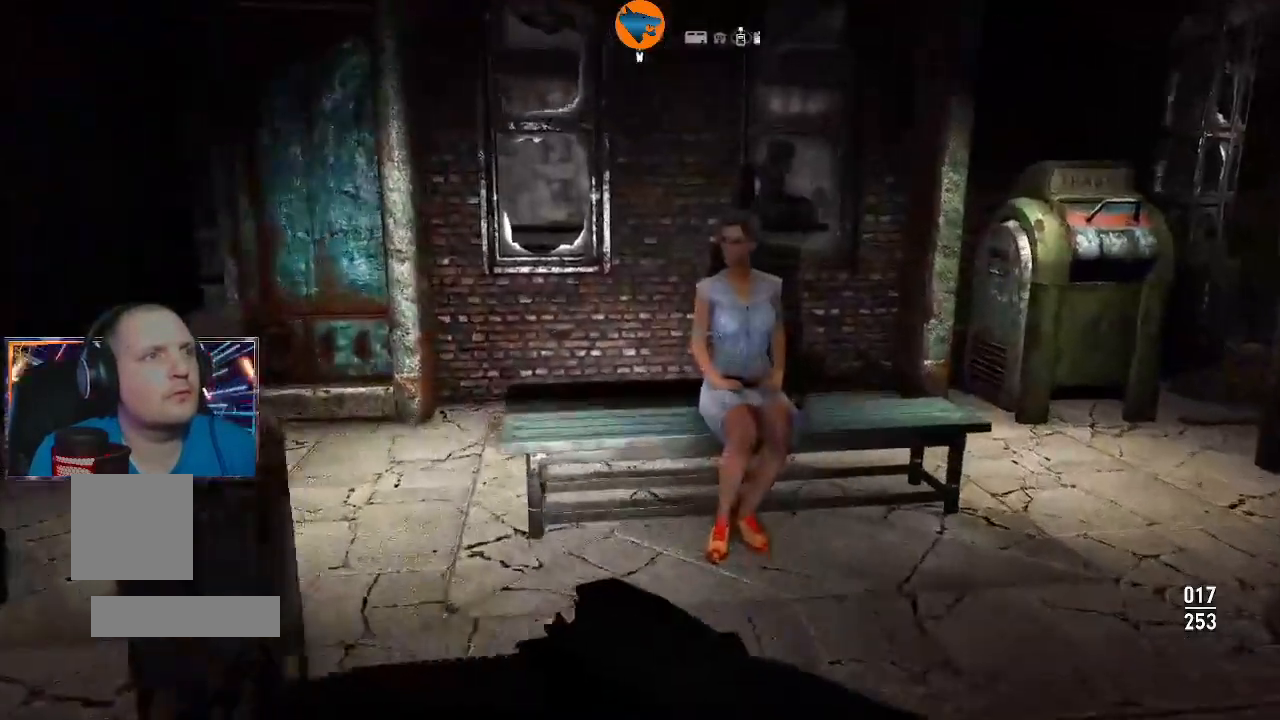
{"buttons": [], "left_stick": "center", "right_stick": "center", "events": [[200, "left_stick", "up-right"], [333, "left_stick", "center"]]}
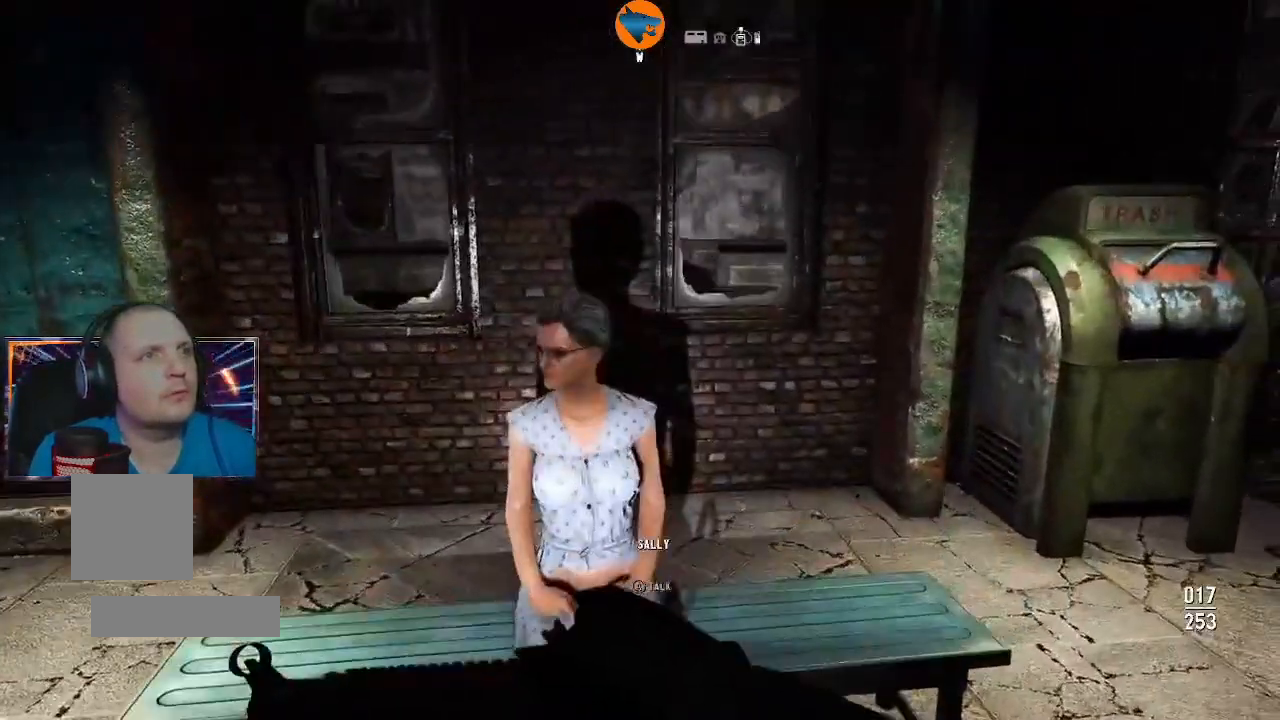
{"buttons": [], "left_stick": "center", "right_stick": "center", "events": [[33, "A", "down"], [100, "A", "up"]]}
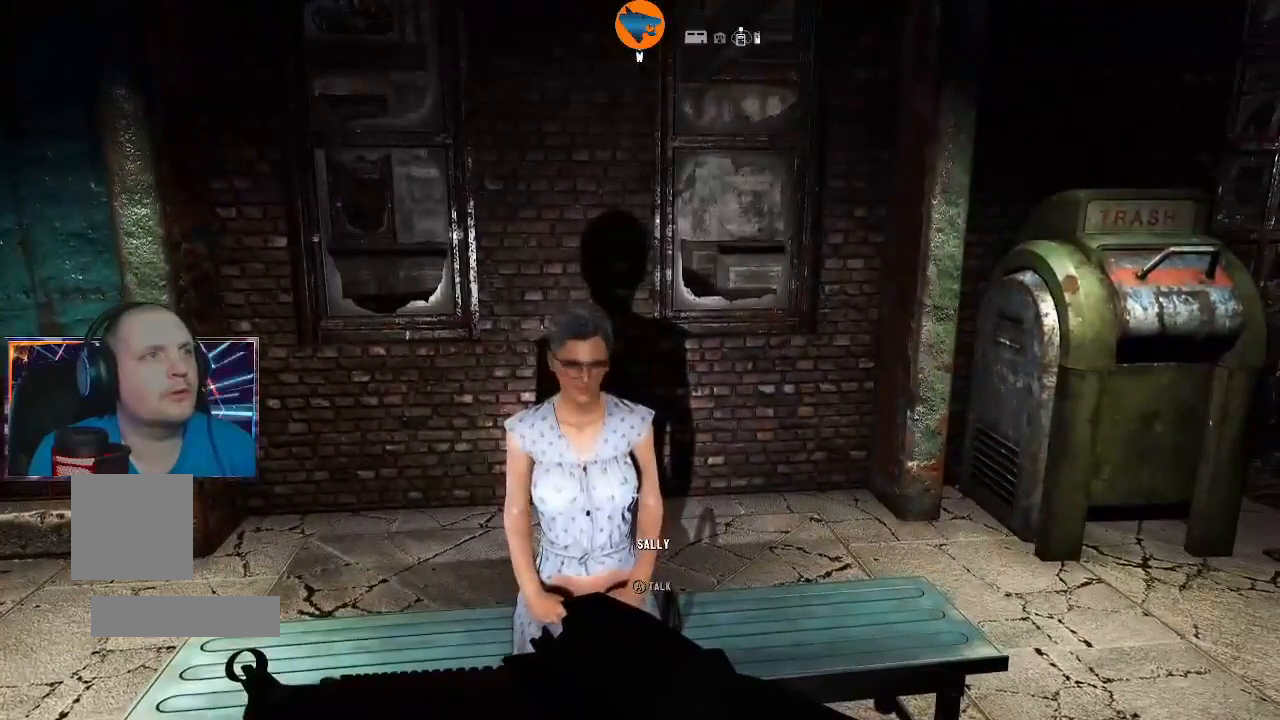
{"buttons": [], "left_stick": "center", "right_stick": "center", "events": []}
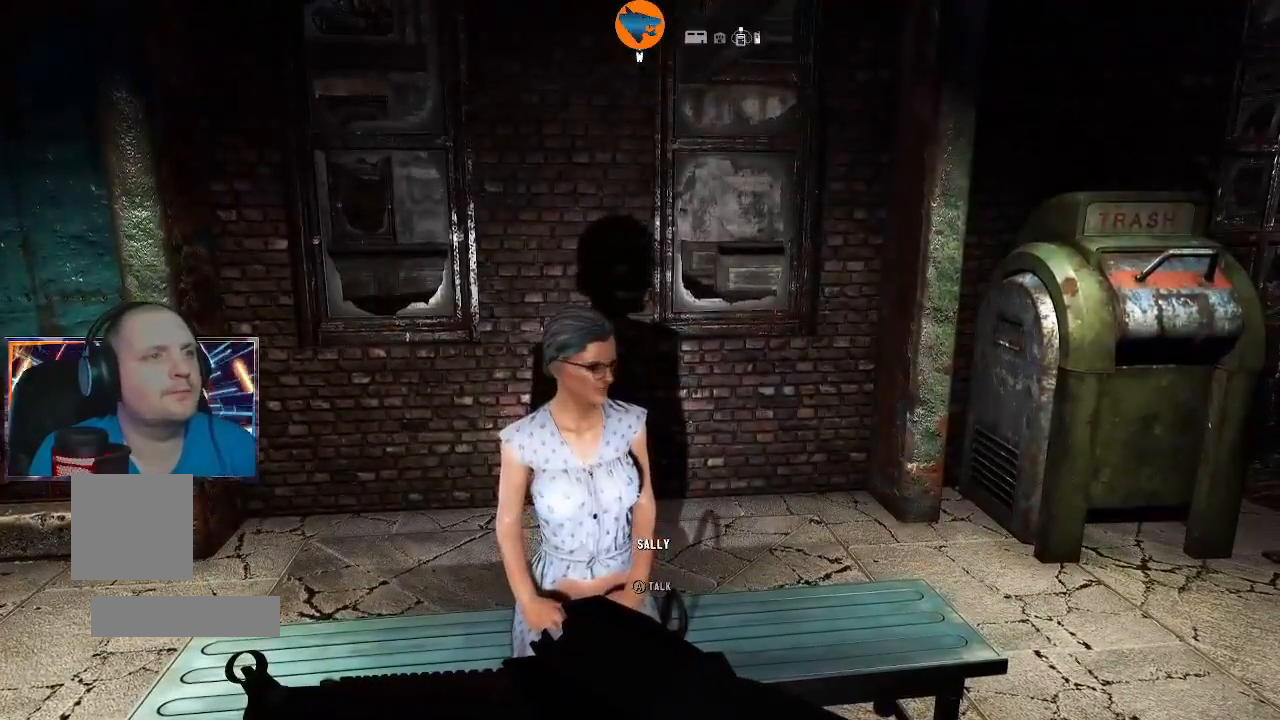
{"buttons": [], "left_stick": "center", "right_stick": "center", "events": []}
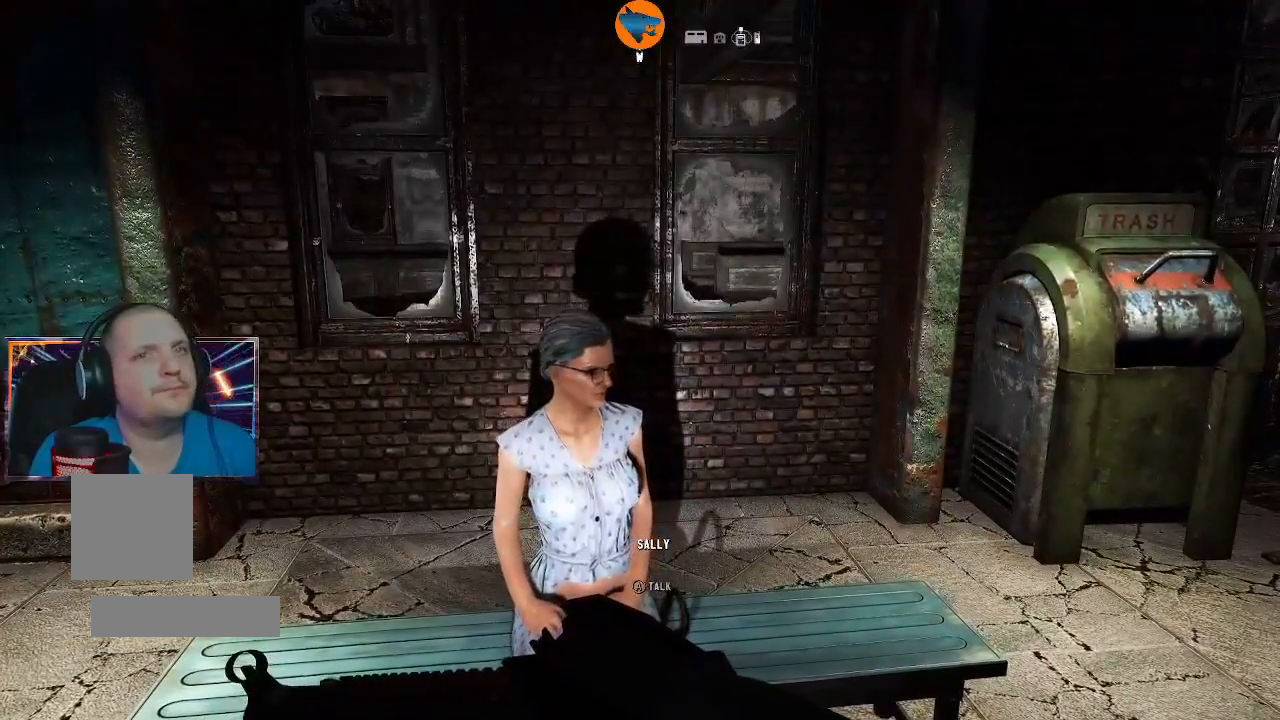
{"buttons": [], "left_stick": "center", "right_stick": "center", "events": [[333, "SELECT", "down"], [467, "SELECT", "up"]]}
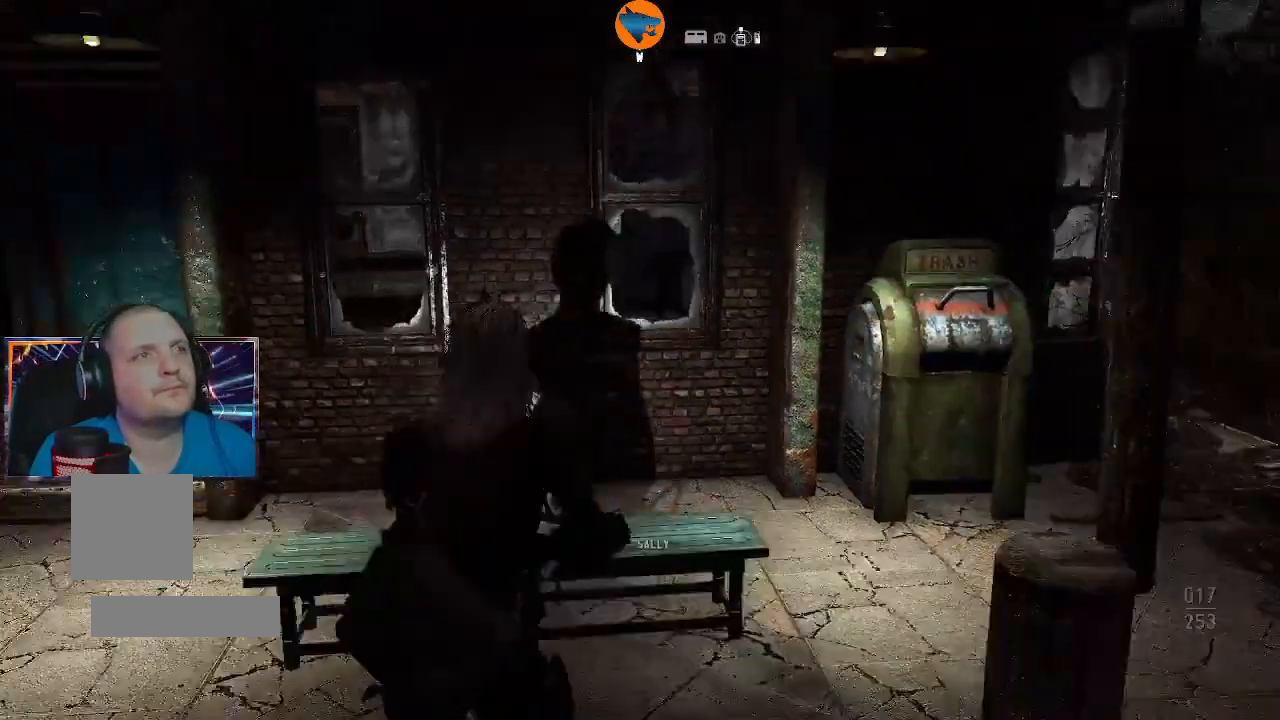
{"buttons": [], "left_stick": "center", "right_stick": "center", "events": []}
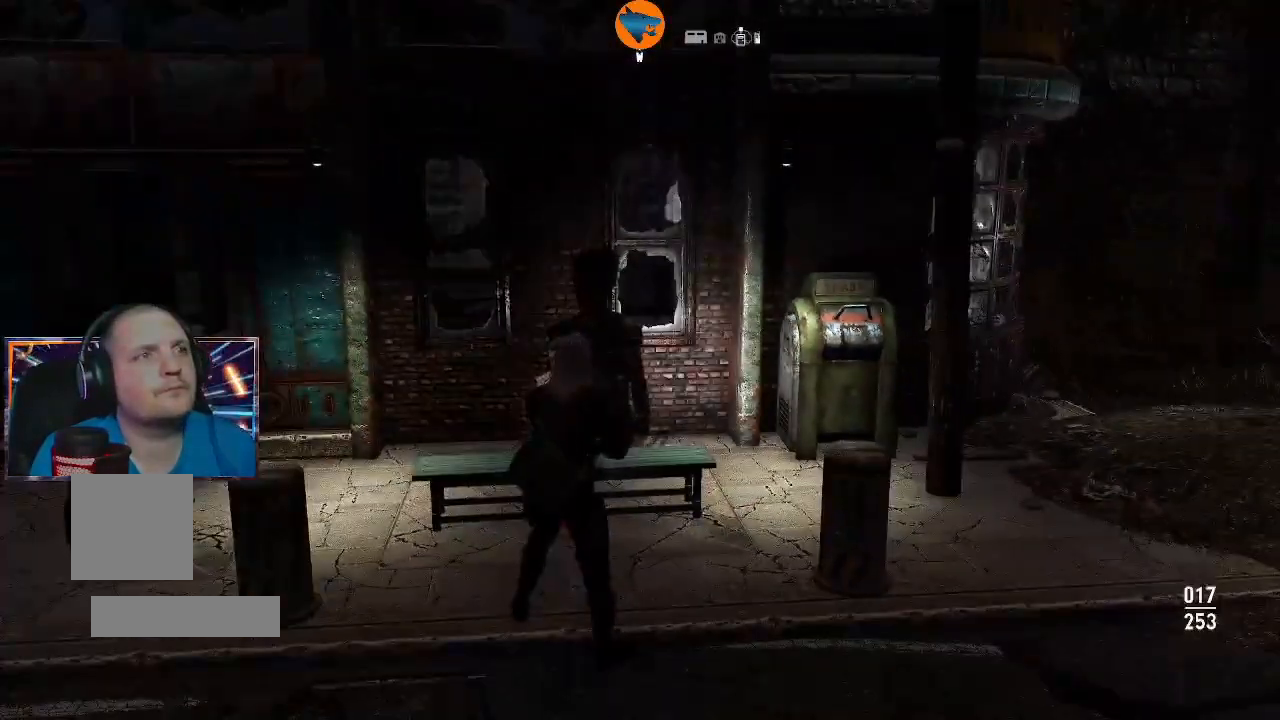
{"buttons": [], "left_stick": "center", "right_stick": "right", "events": [[433, "right_stick", "right"]]}
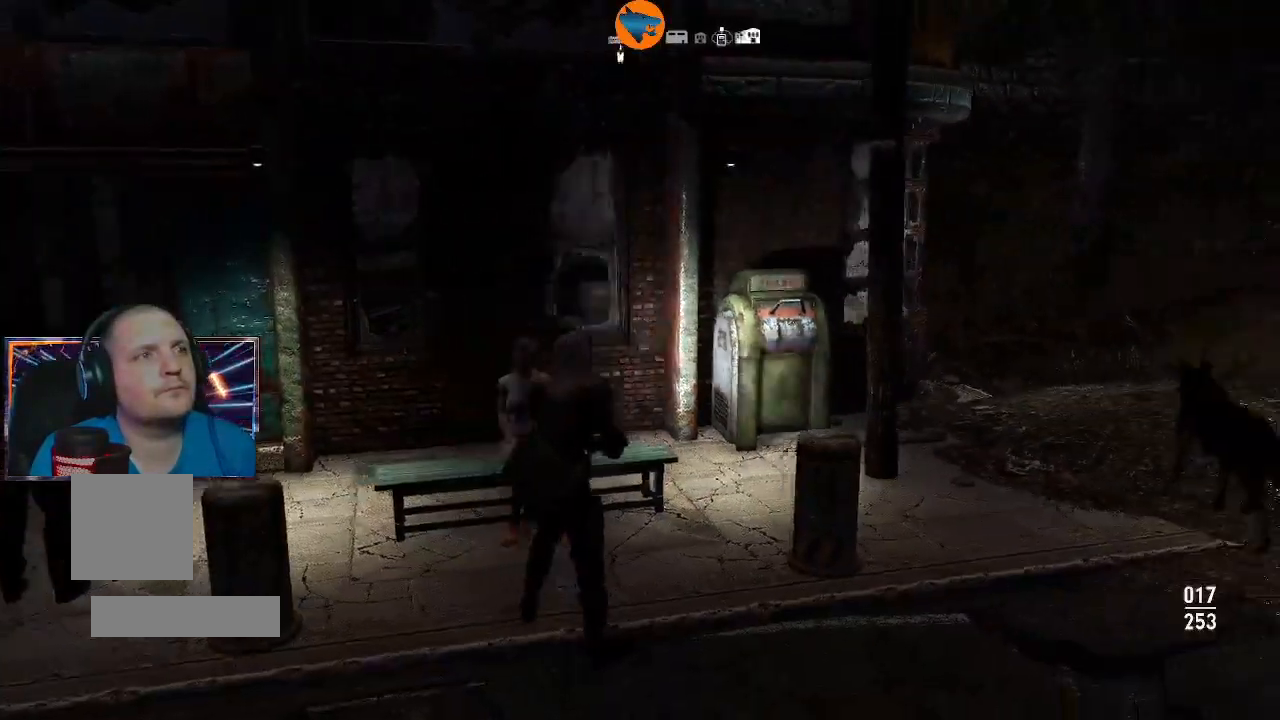
{"buttons": ["X"], "left_stick": "center", "right_stick": "center", "events": [[267, "right_stick", "center"], [400, "X", "down"]]}
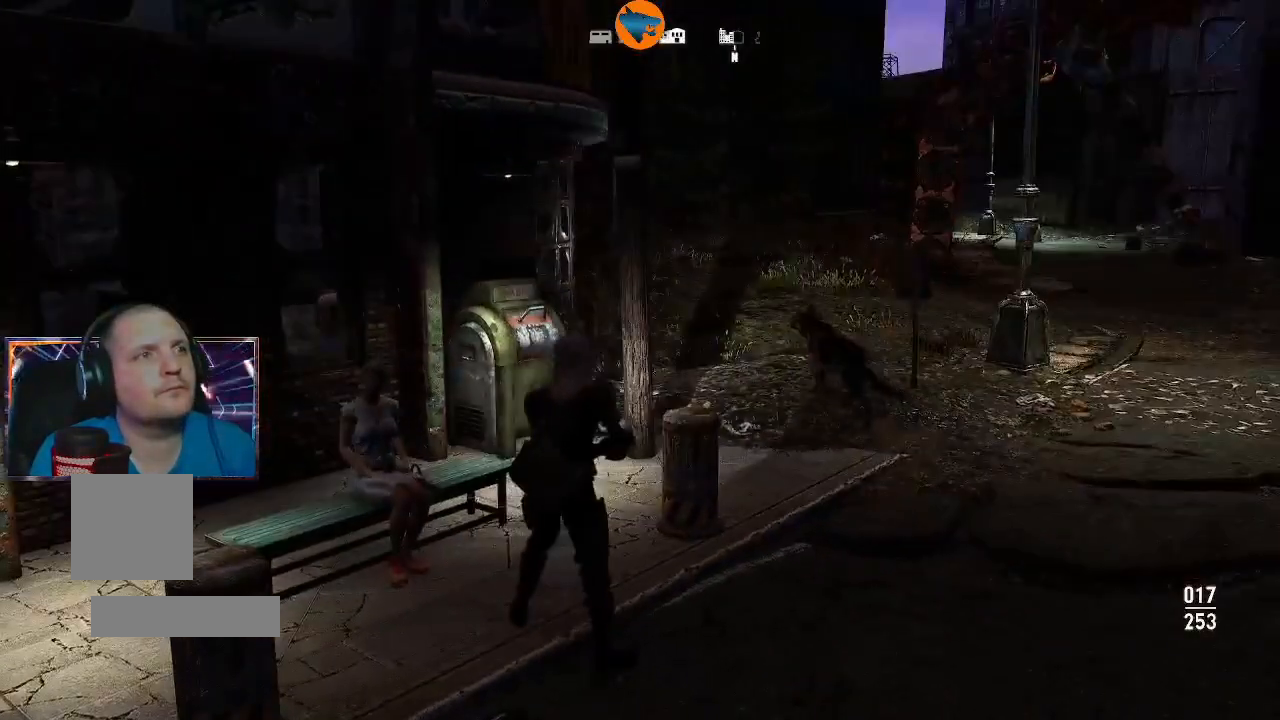
{"buttons": ["X"], "left_stick": "center", "right_stick": "center", "events": []}
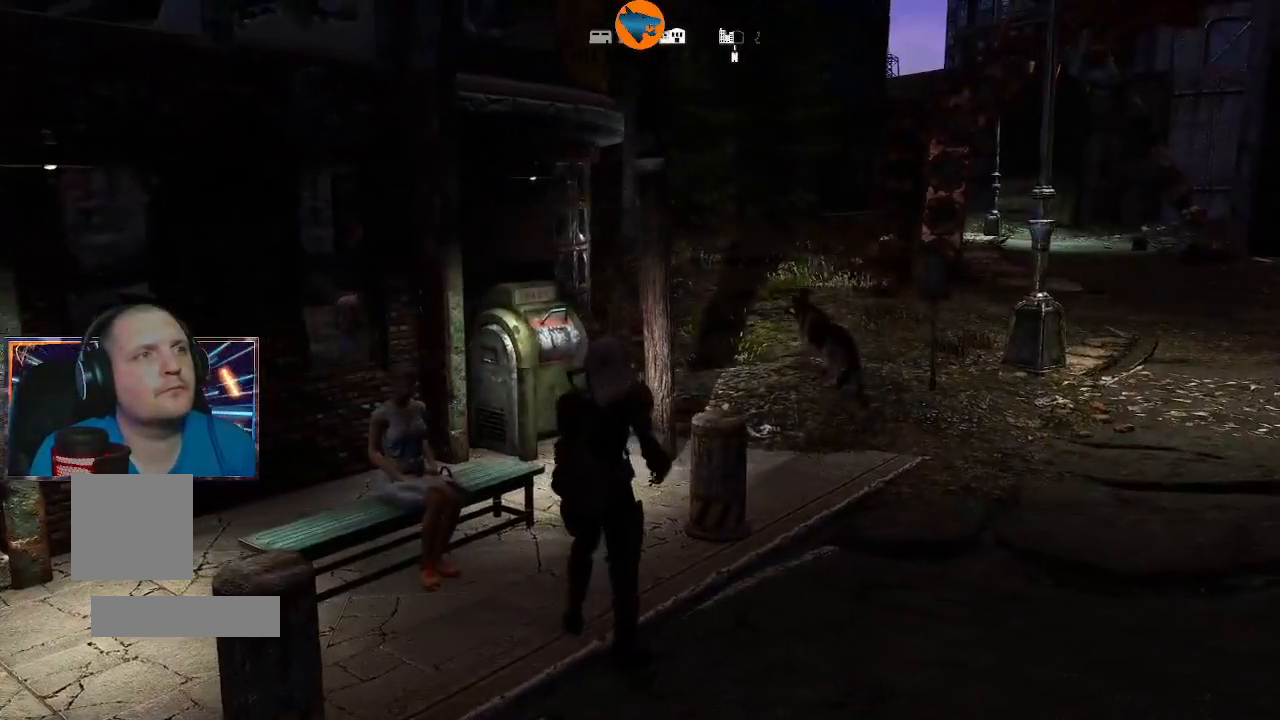
{"buttons": [], "left_stick": "center", "right_stick": "left", "events": [[167, "X", "up"], [400, "right_stick", "left"]]}
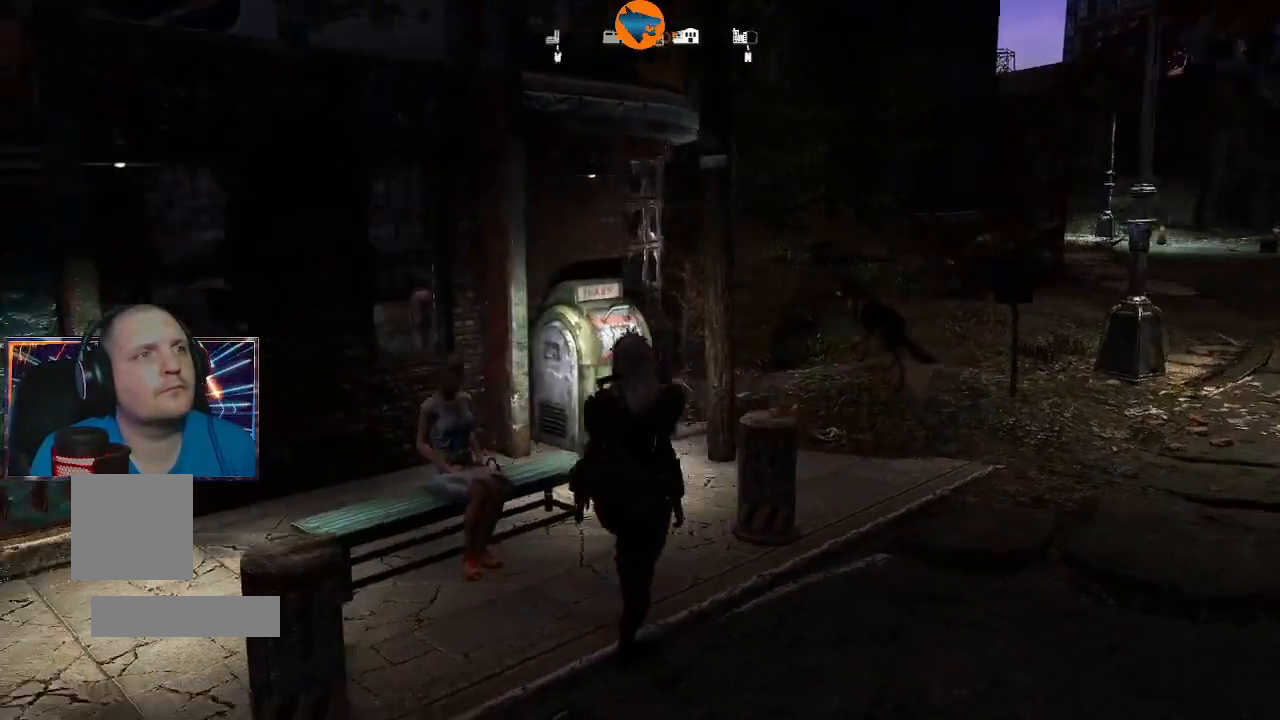
{"buttons": [], "left_stick": "center", "right_stick": "left", "events": [[333, "right_stick", "center"], [467, "right_stick", "left"]]}
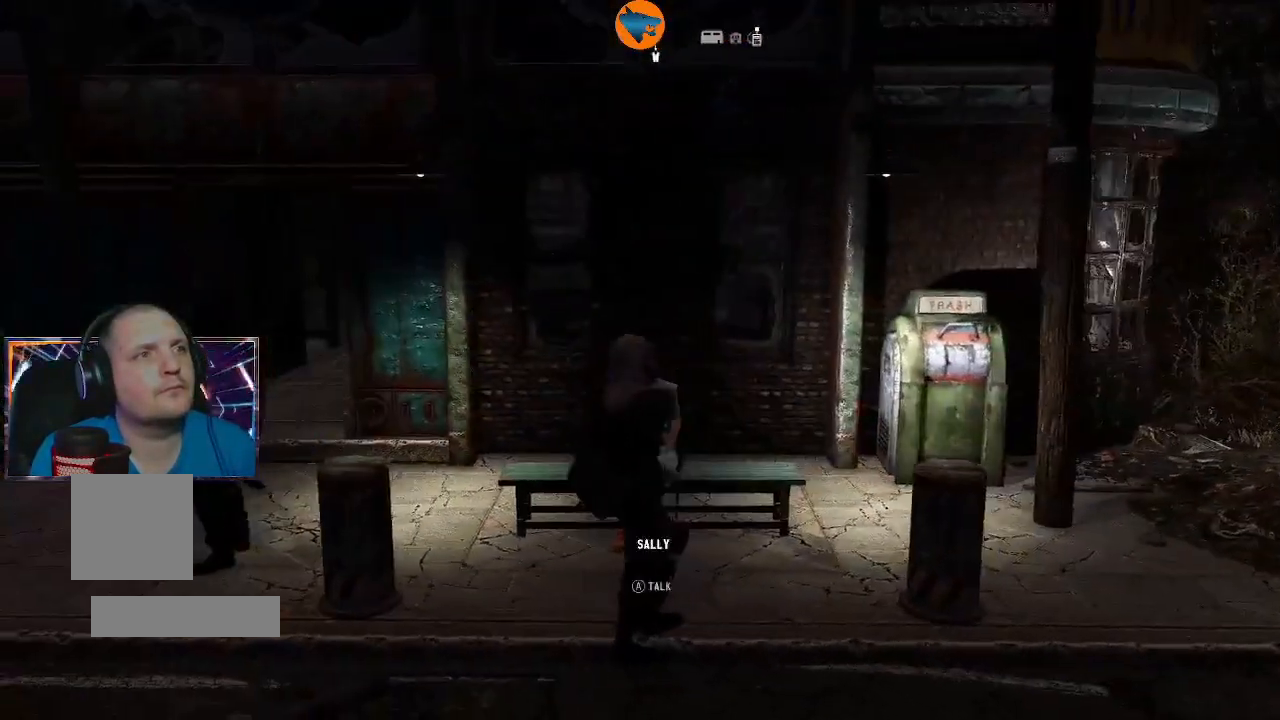
{"buttons": [], "left_stick": "center", "right_stick": "center", "events": [[200, "right_stick", "center"]]}
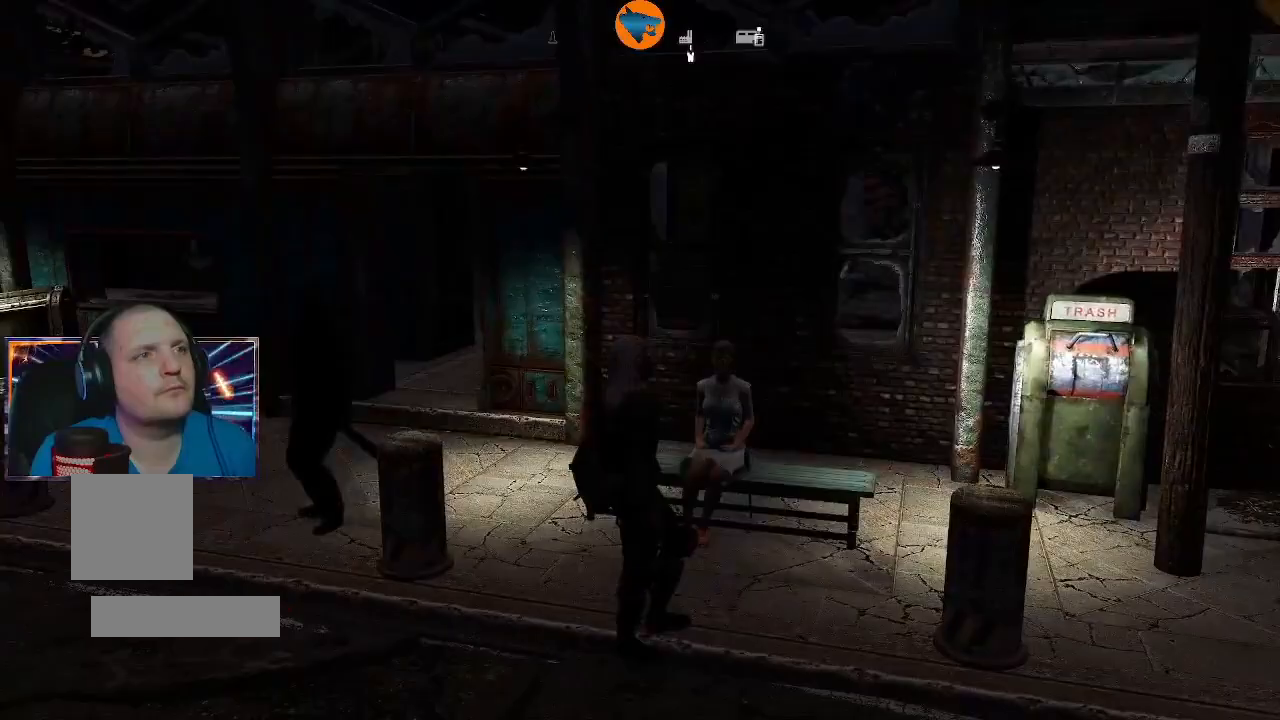
{"buttons": [], "left_stick": "center", "right_stick": "center", "events": [[100, "SELECT", "down"], [167, "SELECT", "up"]]}
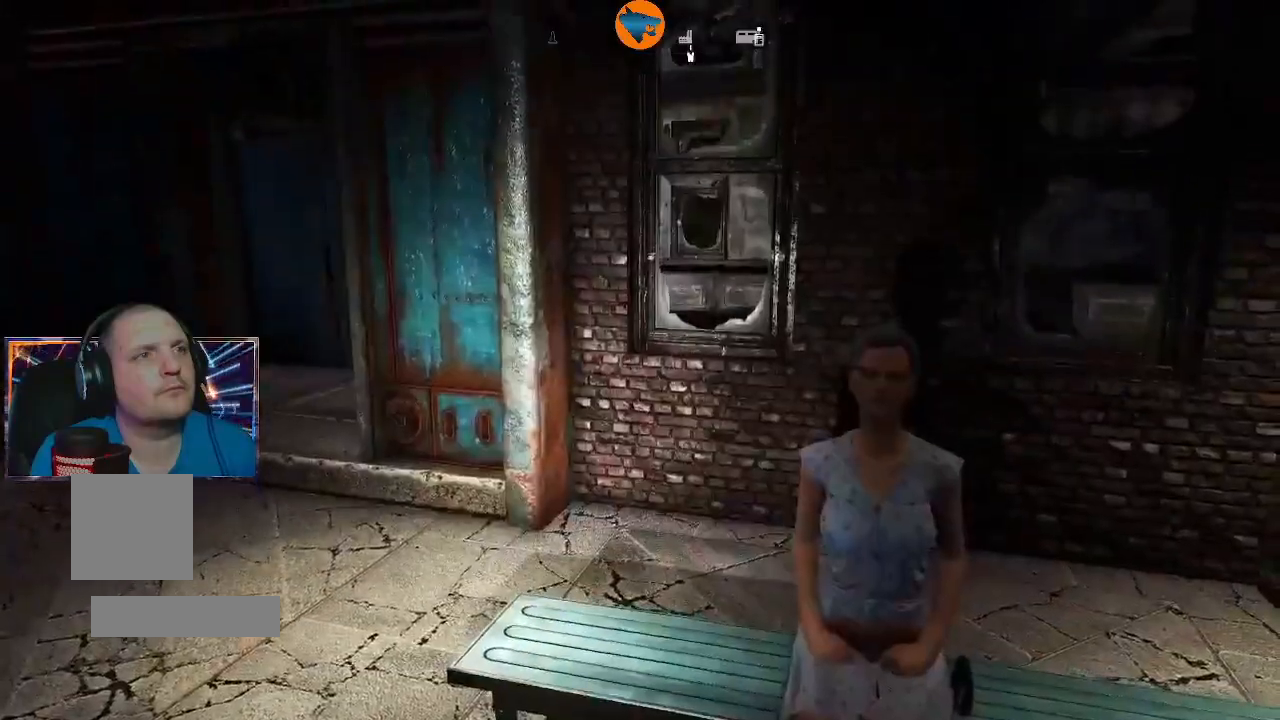
{"buttons": [], "left_stick": "center", "right_stick": "down", "events": [[167, "right_stick", "down-right"], [233, "right_stick", "center"], [467, "right_stick", "down"]]}
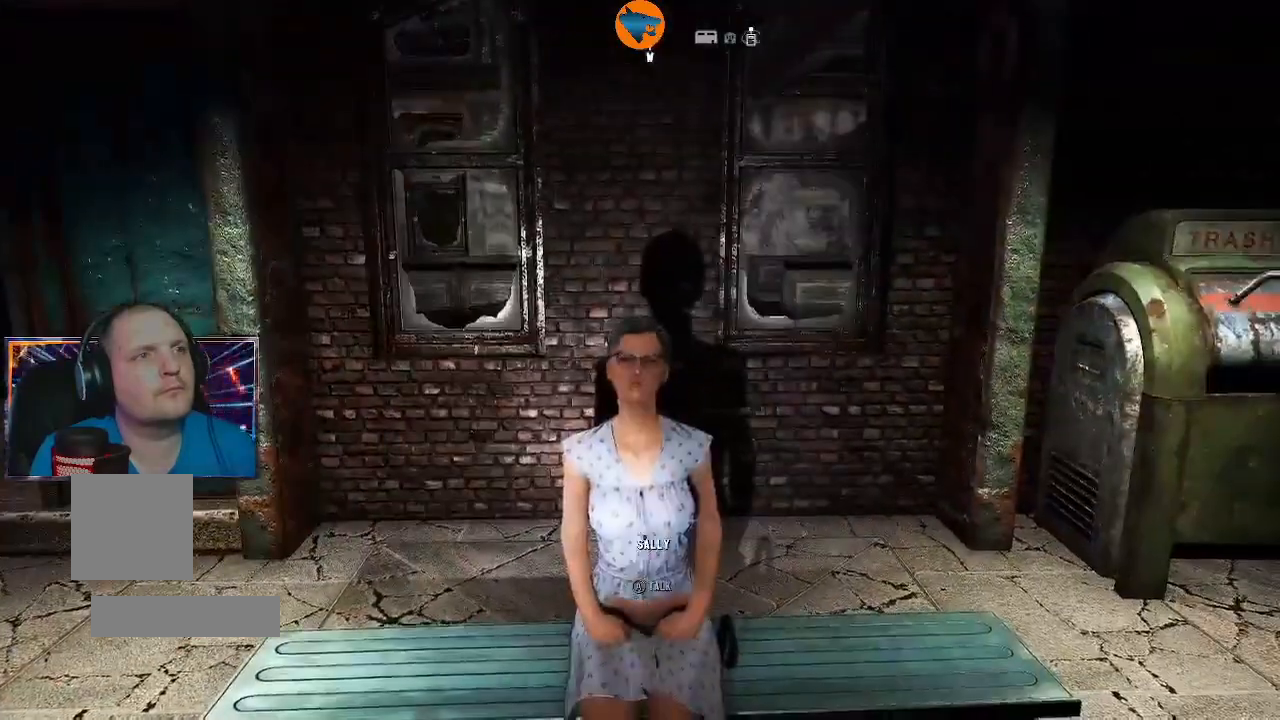
{"buttons": [], "left_stick": "center", "right_stick": "center", "events": [[467, "right_stick", "center"]]}